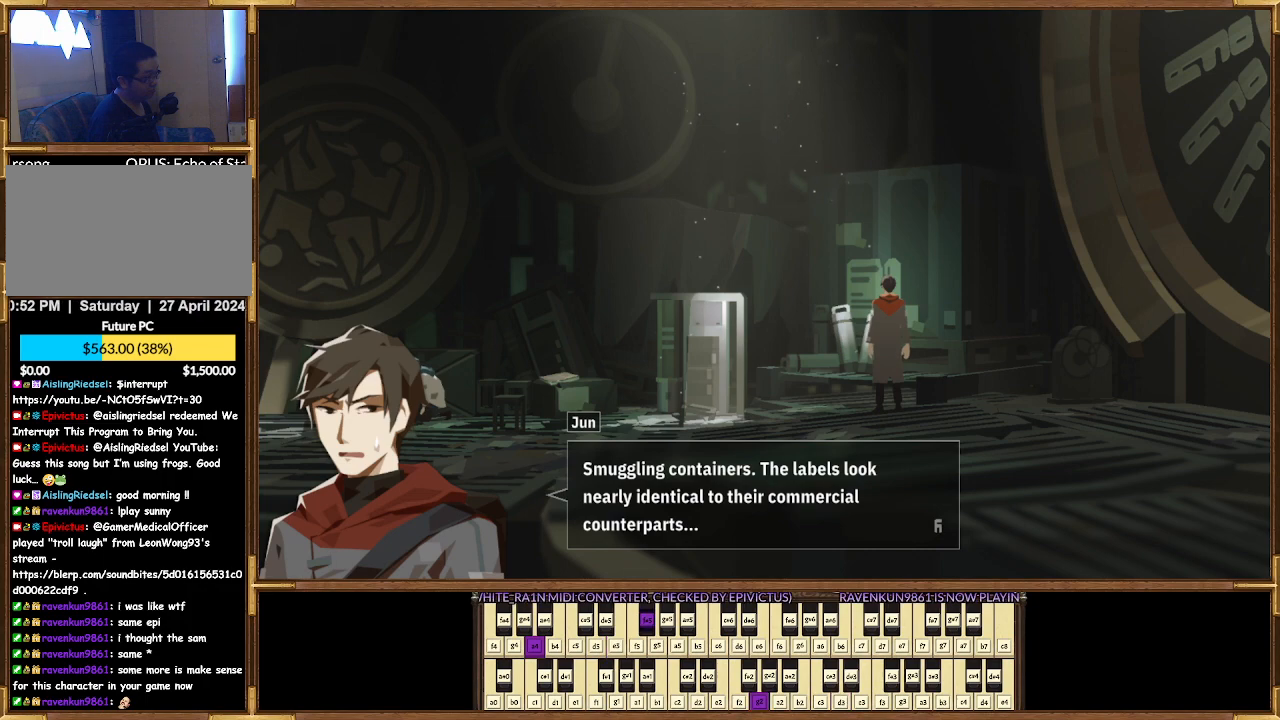
Gameplay with a controller (PlayStation layout); each line is a JSON object with the inputs held at the frame after it. "events" lists button and stick changes between this image and that frame as [ms after this image, input, new state], when the widget could be followed in between.
{"buttons": [], "left_stick": "center", "right_stick": "center", "events": [[200, "CROSS", "down"], [300, "CROSS", "up"]]}
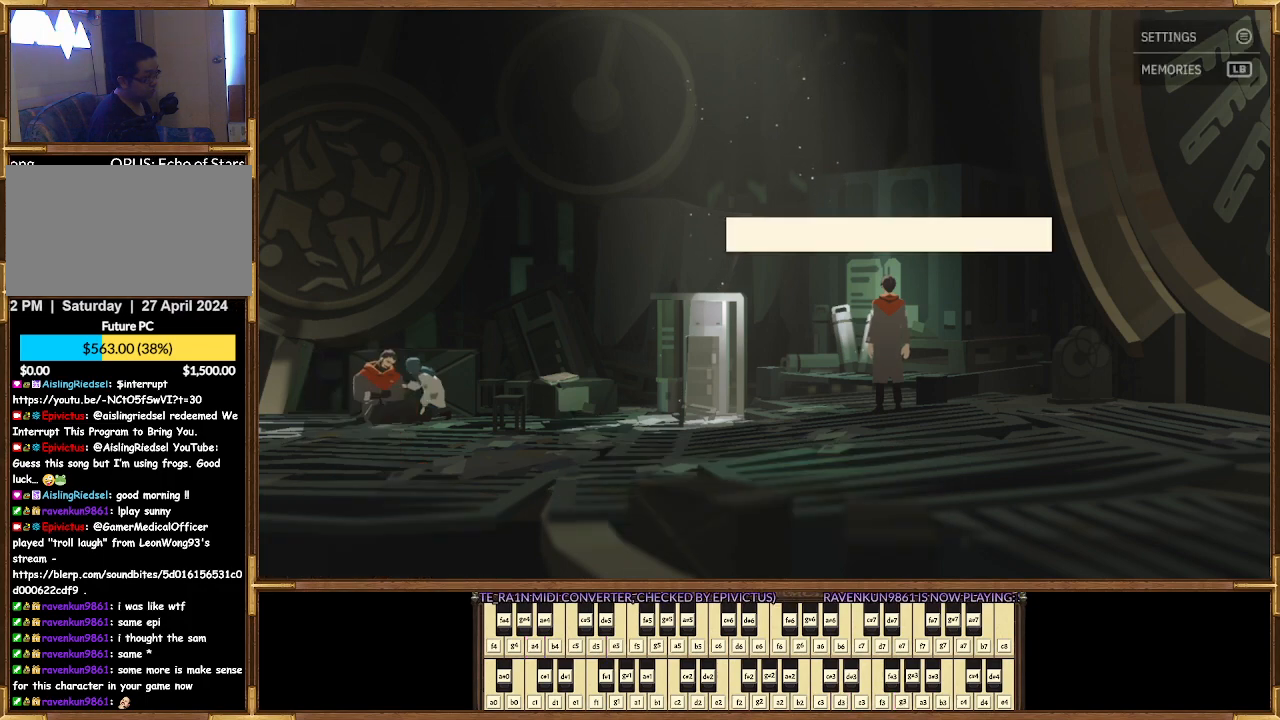
{"buttons": [], "left_stick": "center", "right_stick": "center", "events": []}
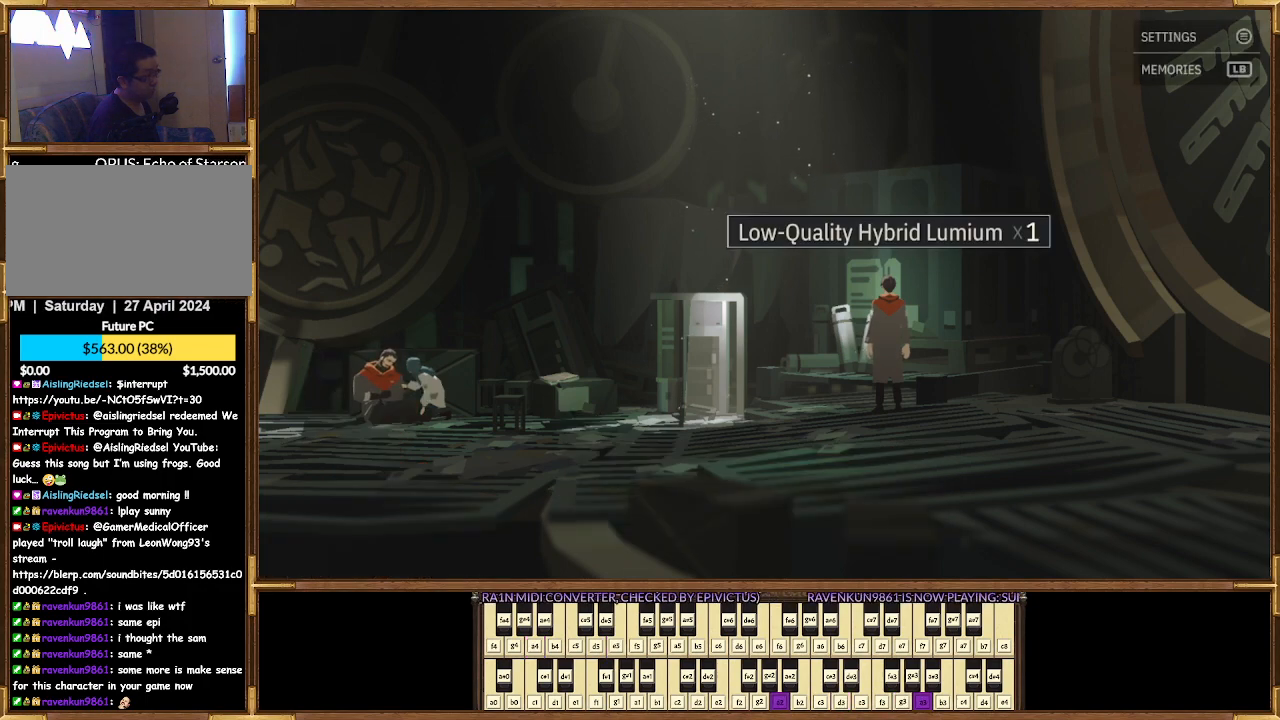
{"buttons": [], "left_stick": "left", "right_stick": "center", "events": [[333, "left_stick", "left"]]}
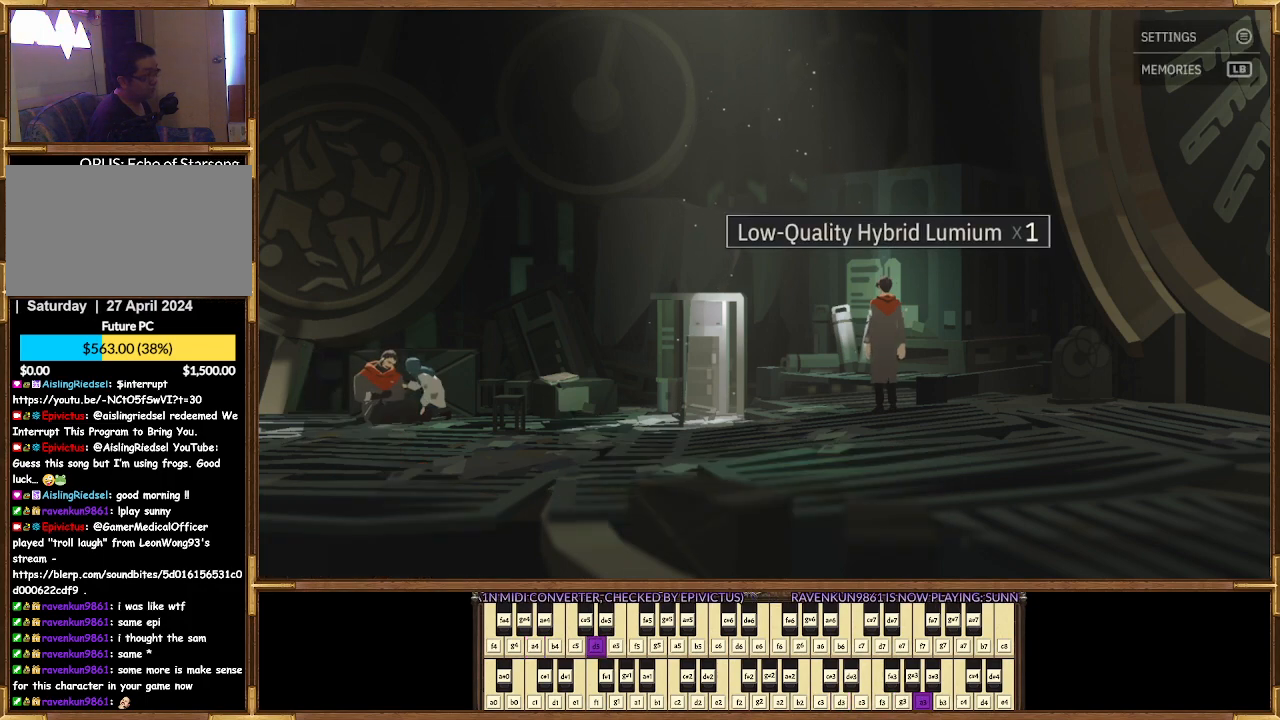
{"buttons": [], "left_stick": "left", "right_stick": "center", "events": []}
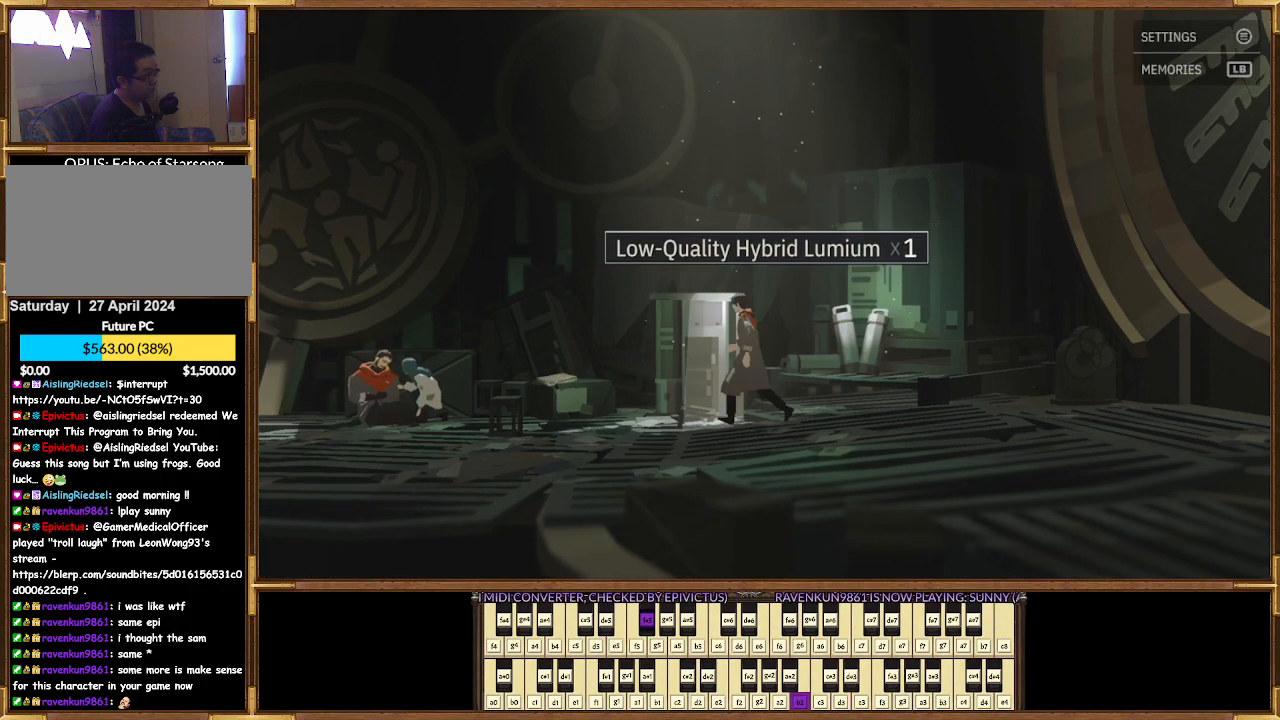
{"buttons": [], "left_stick": "left", "right_stick": "center", "events": [[67, "left_stick", "center"], [433, "left_stick", "left"]]}
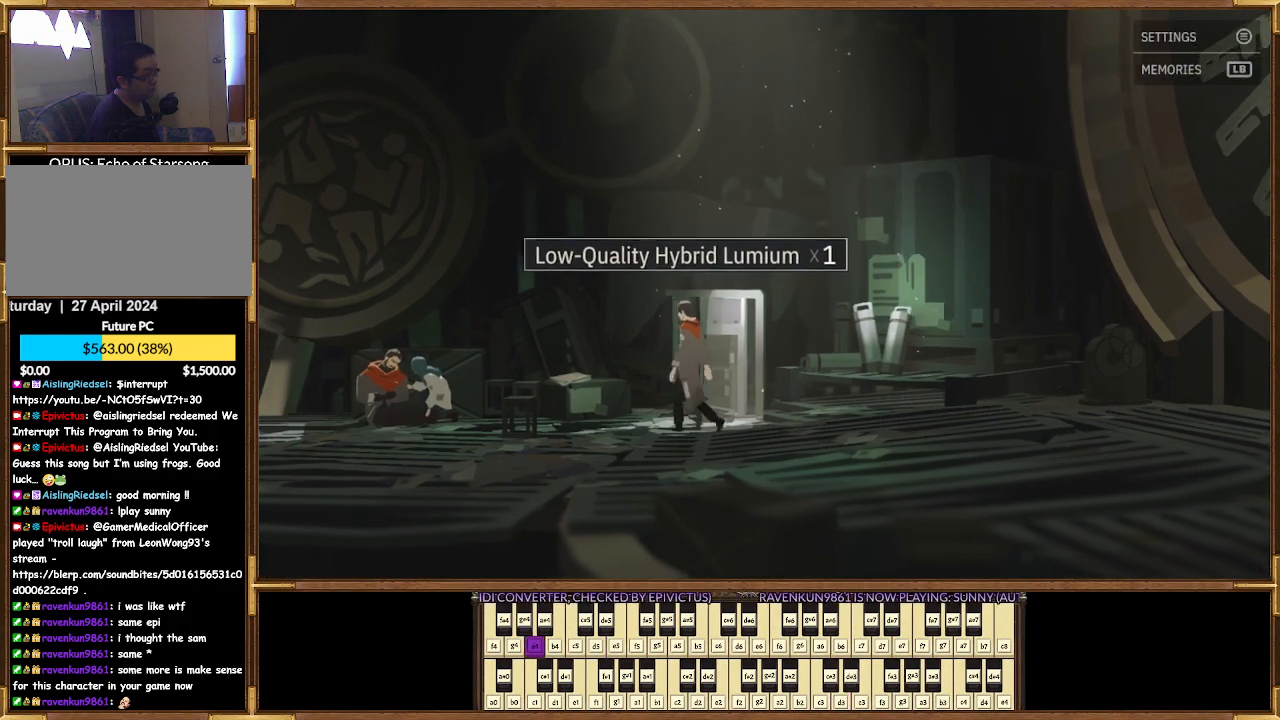
{"buttons": [], "left_stick": "left", "right_stick": "center", "events": []}
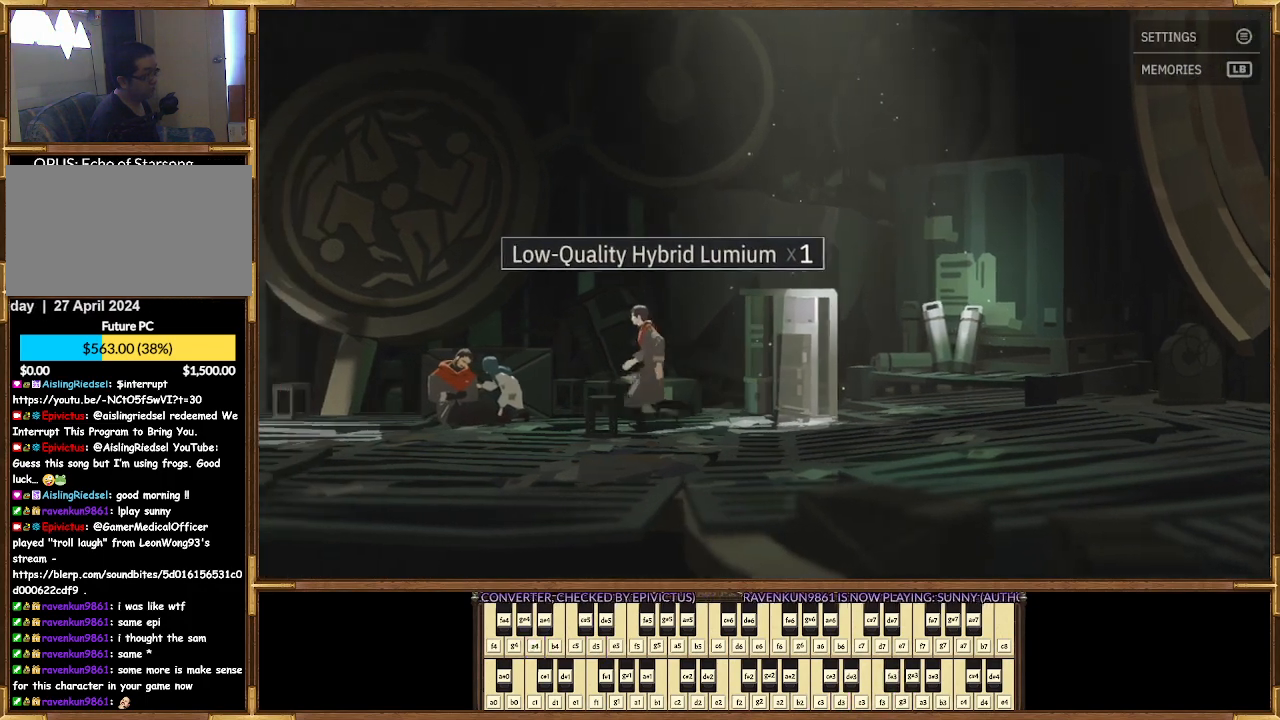
{"buttons": [], "left_stick": "center", "right_stick": "center", "events": [[367, "left_stick", "center"]]}
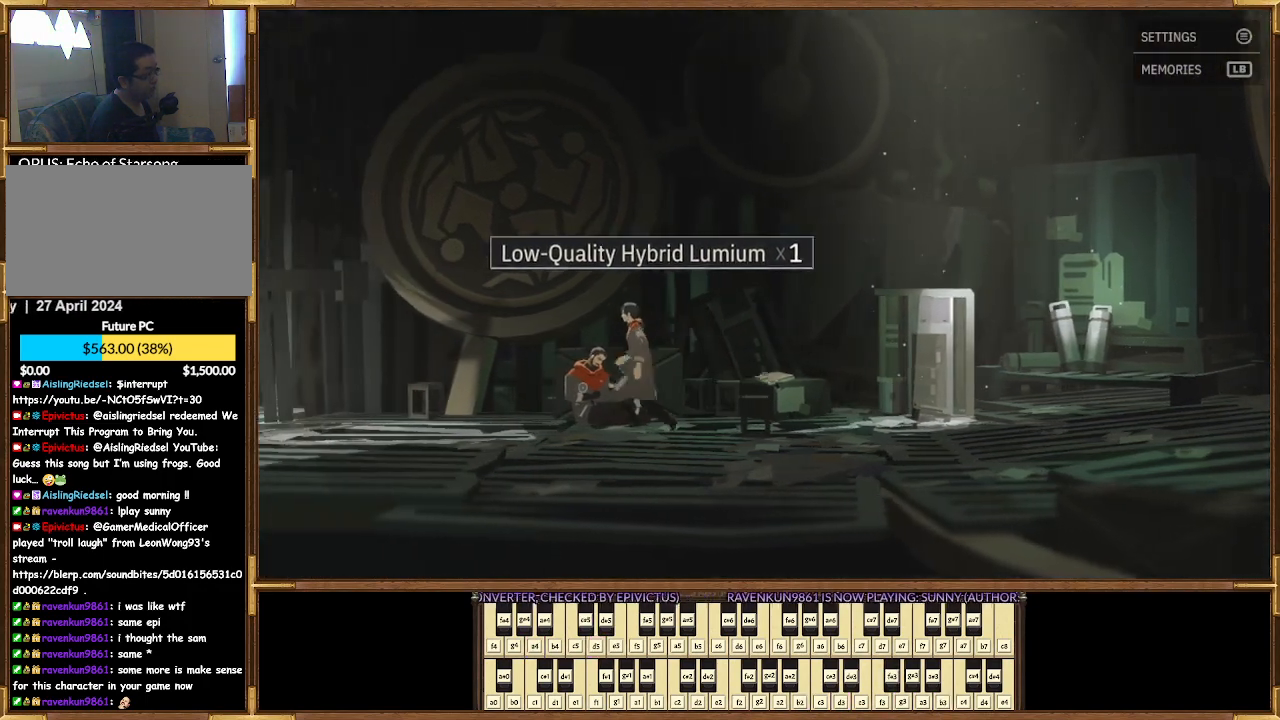
{"buttons": [], "left_stick": "center", "right_stick": "center", "events": []}
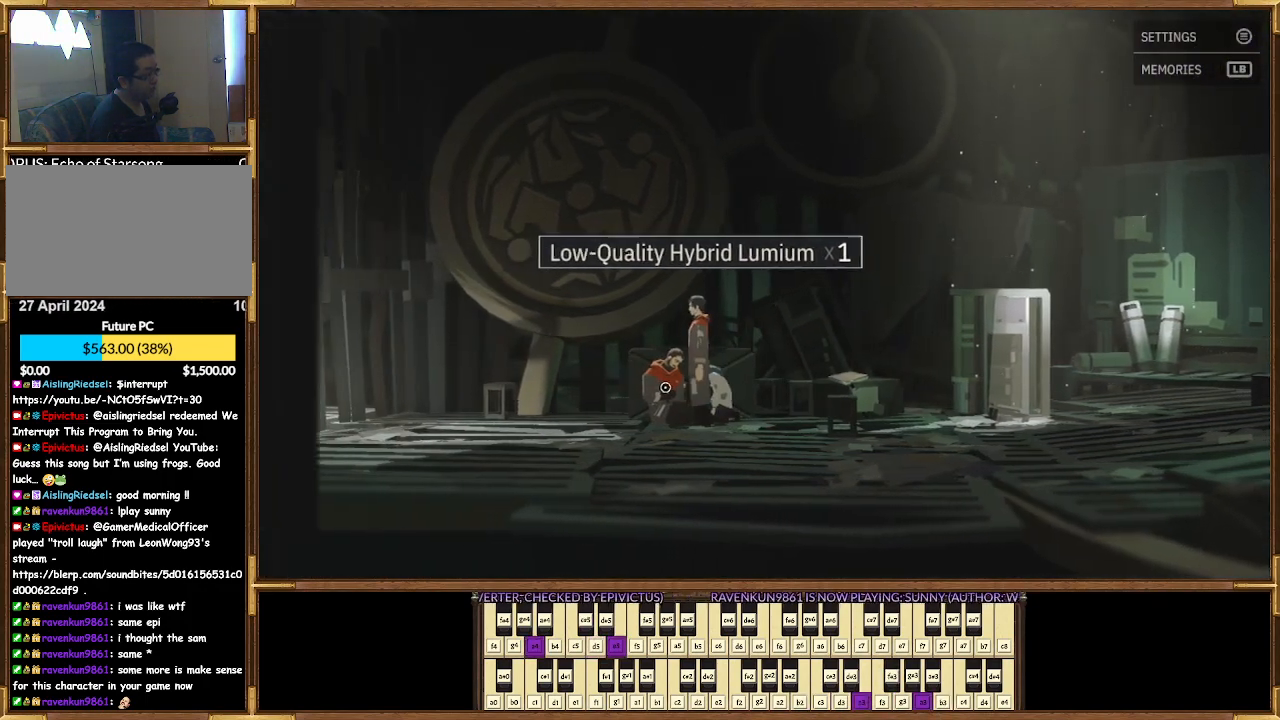
{"buttons": [], "left_stick": "center", "right_stick": "center", "events": []}
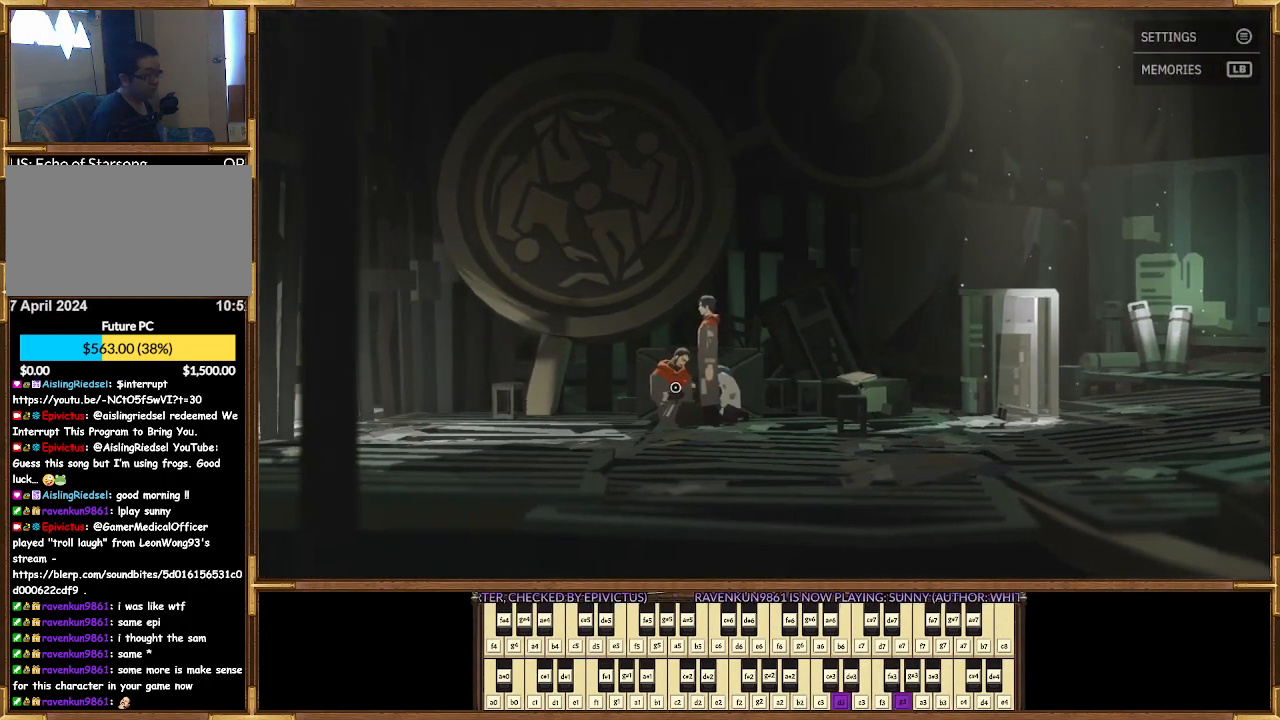
{"buttons": [], "left_stick": "center", "right_stick": "center", "events": []}
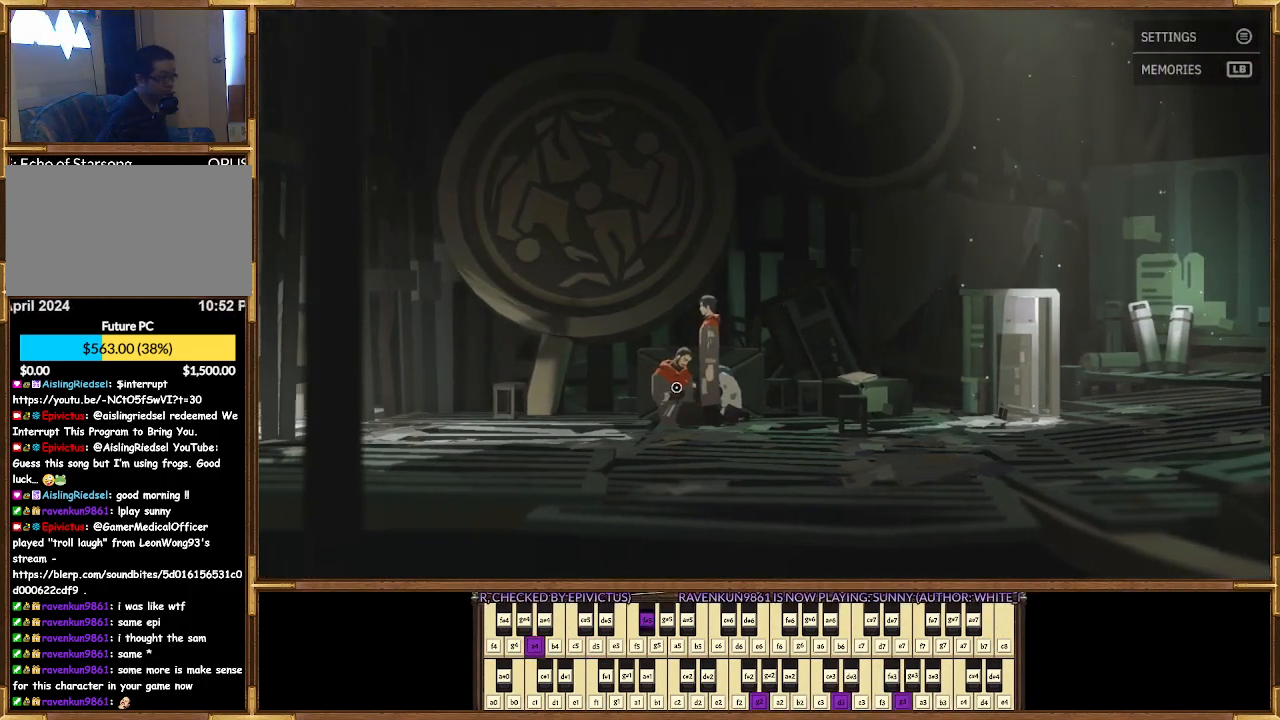
{"buttons": [], "left_stick": "center", "right_stick": "center", "events": []}
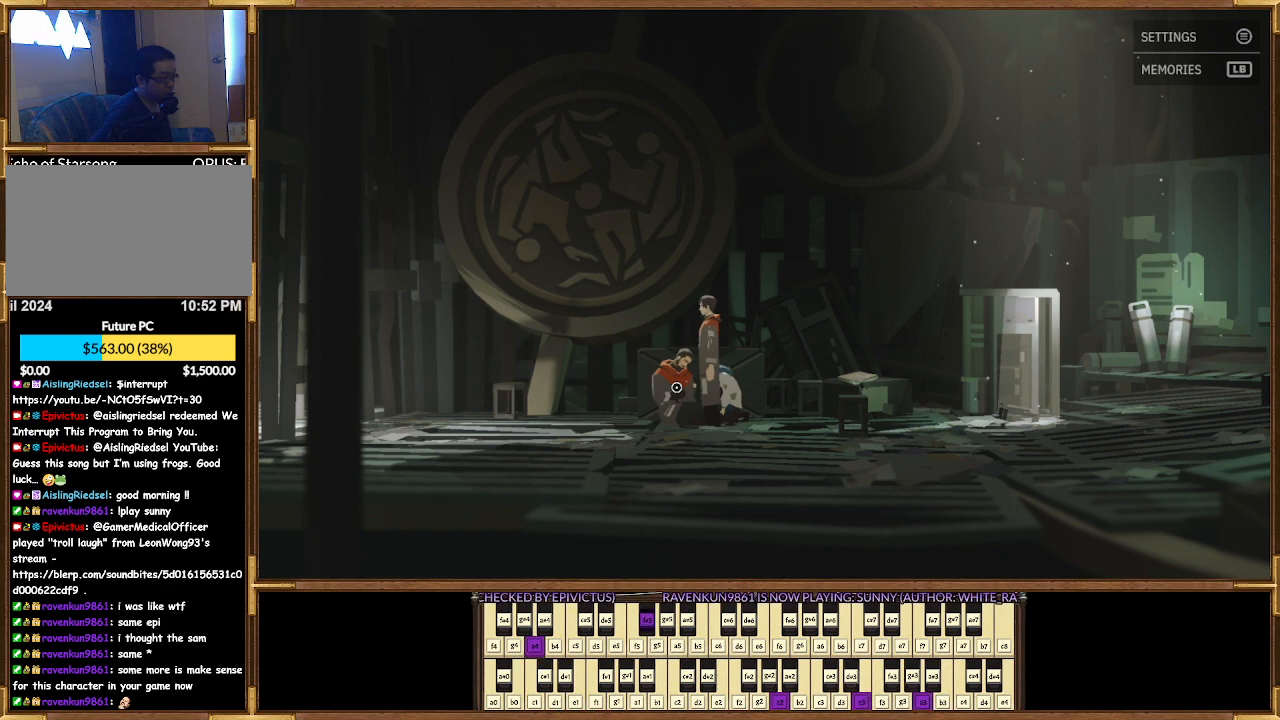
{"buttons": [], "left_stick": "center", "right_stick": "center", "events": []}
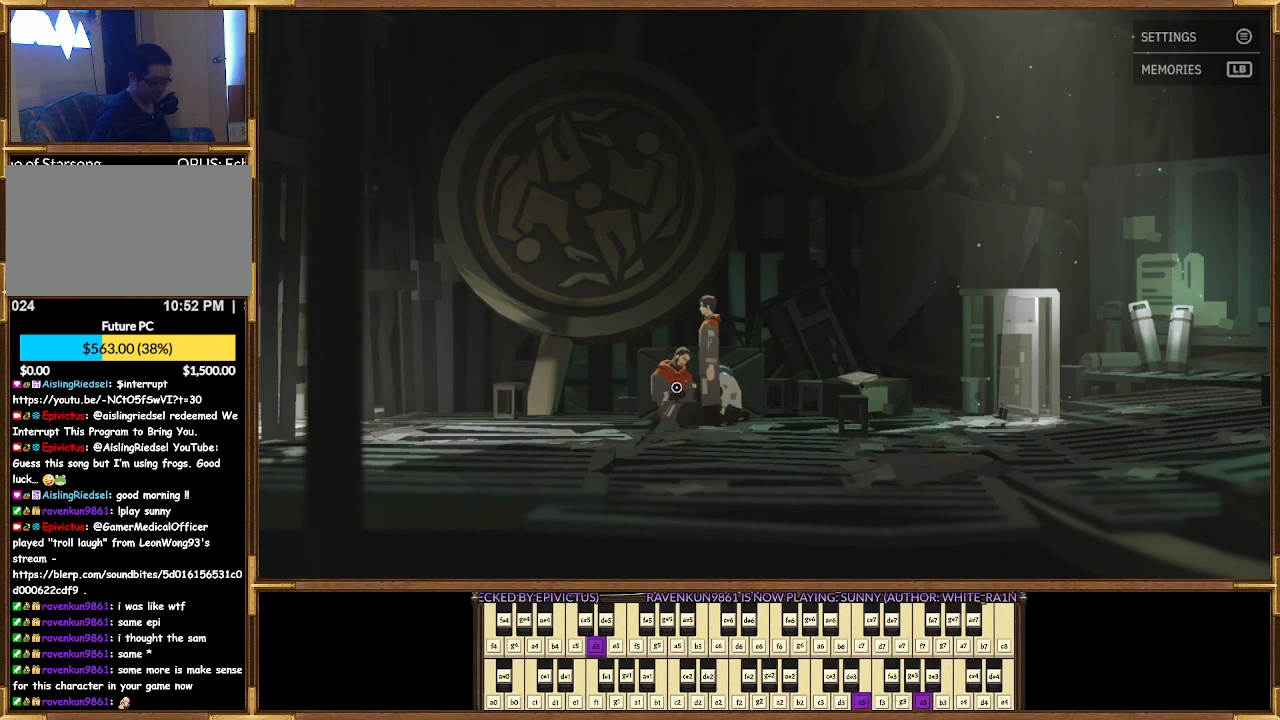
{"buttons": [], "left_stick": "center", "right_stick": "center", "events": []}
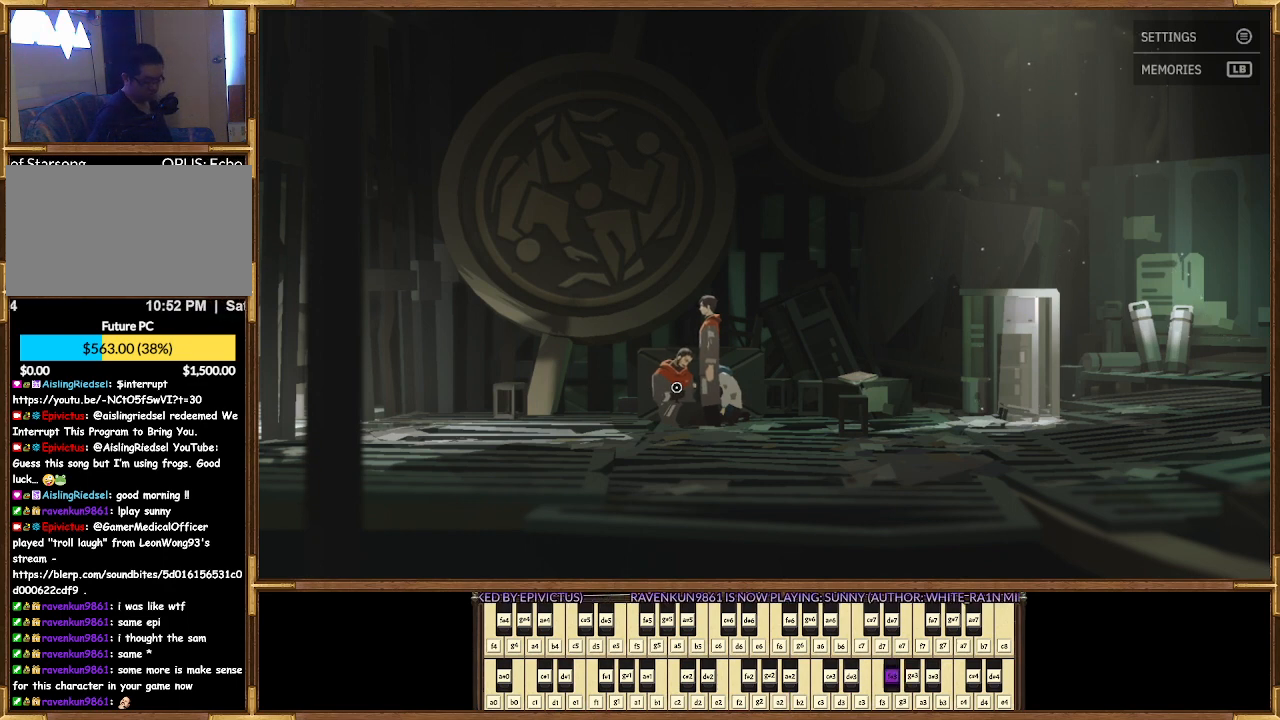
{"buttons": [], "left_stick": "center", "right_stick": "center", "events": [[200, "right_stick", "up"], [333, "right_stick", "center"]]}
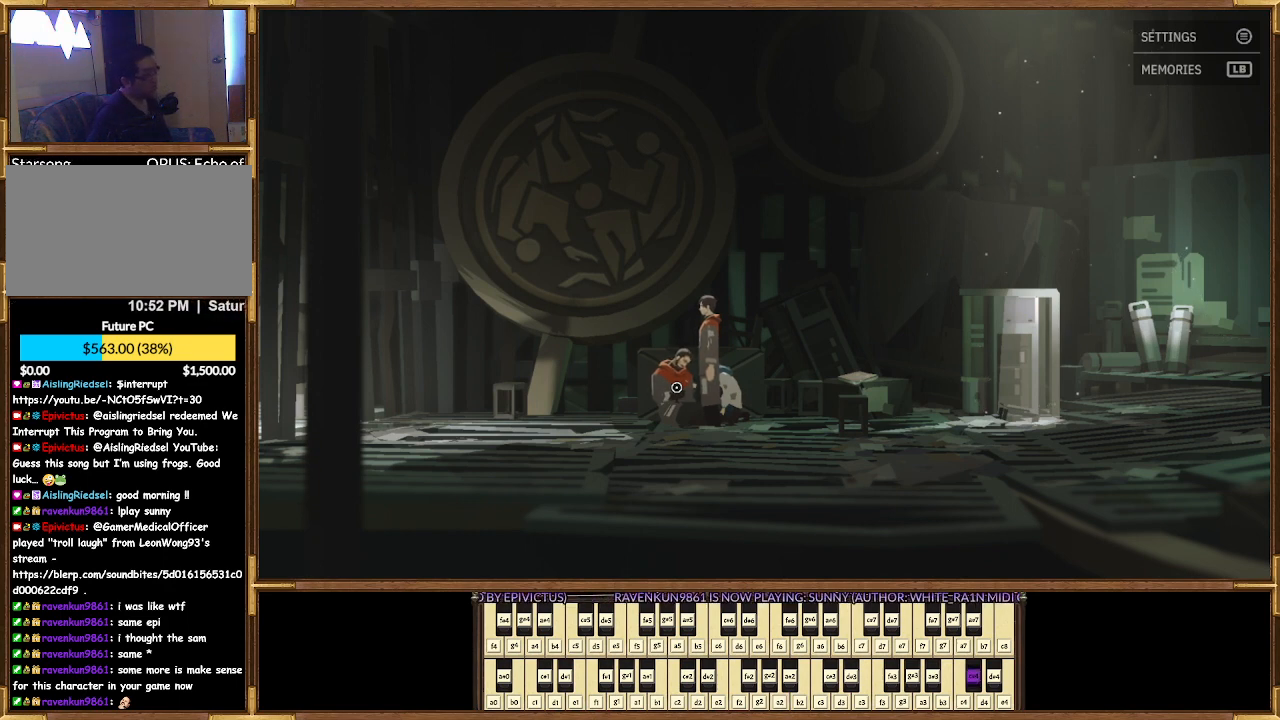
{"buttons": [], "left_stick": "center", "right_stick": "center", "events": [[100, "CROSS", "down"], [233, "CROSS", "up"]]}
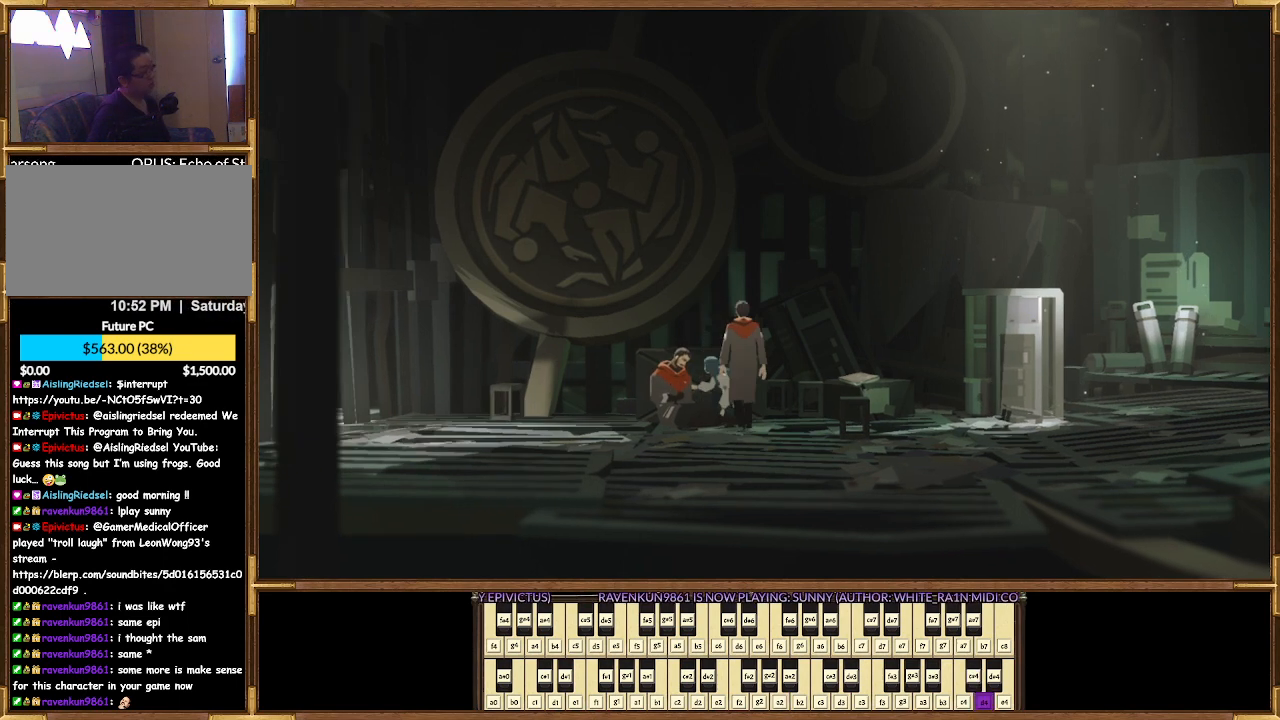
{"buttons": [], "left_stick": "center", "right_stick": "center", "events": []}
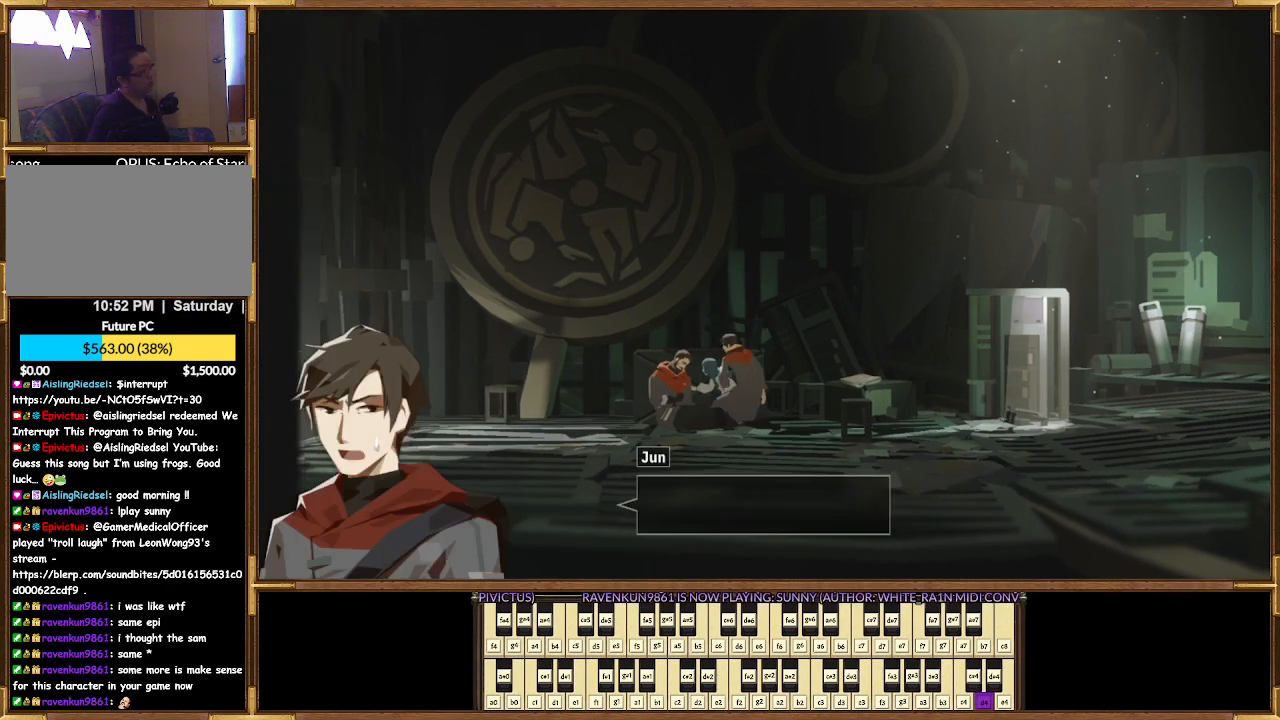
{"buttons": [], "left_stick": "center", "right_stick": "center", "events": []}
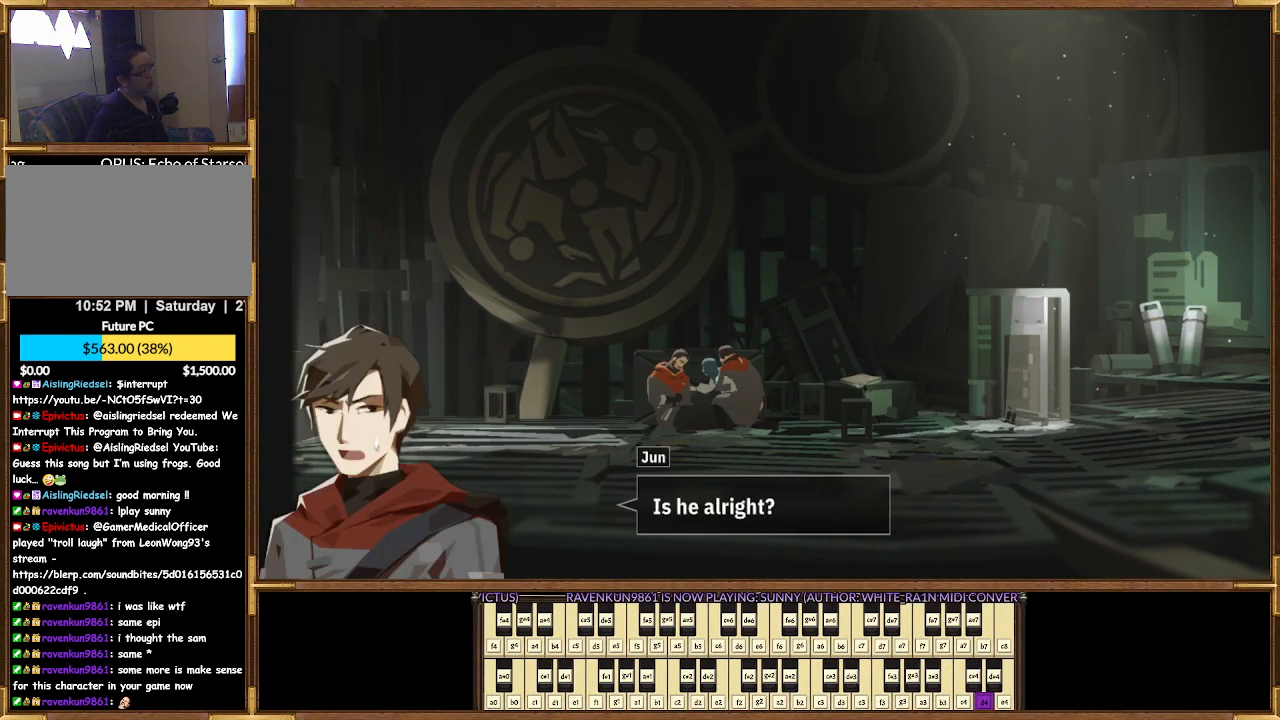
{"buttons": [], "left_stick": "center", "right_stick": "center", "events": []}
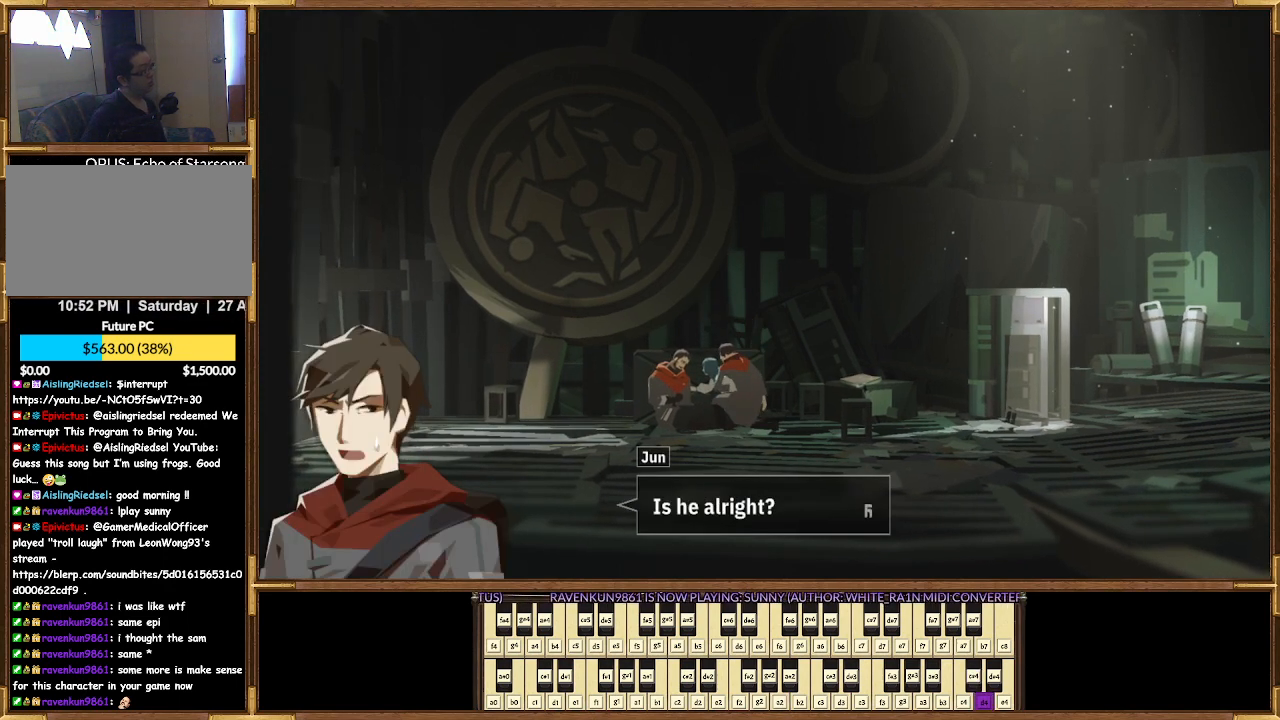
{"buttons": [], "left_stick": "center", "right_stick": "center", "events": [[400, "CROSS", "down"], [500, "CROSS", "up"]]}